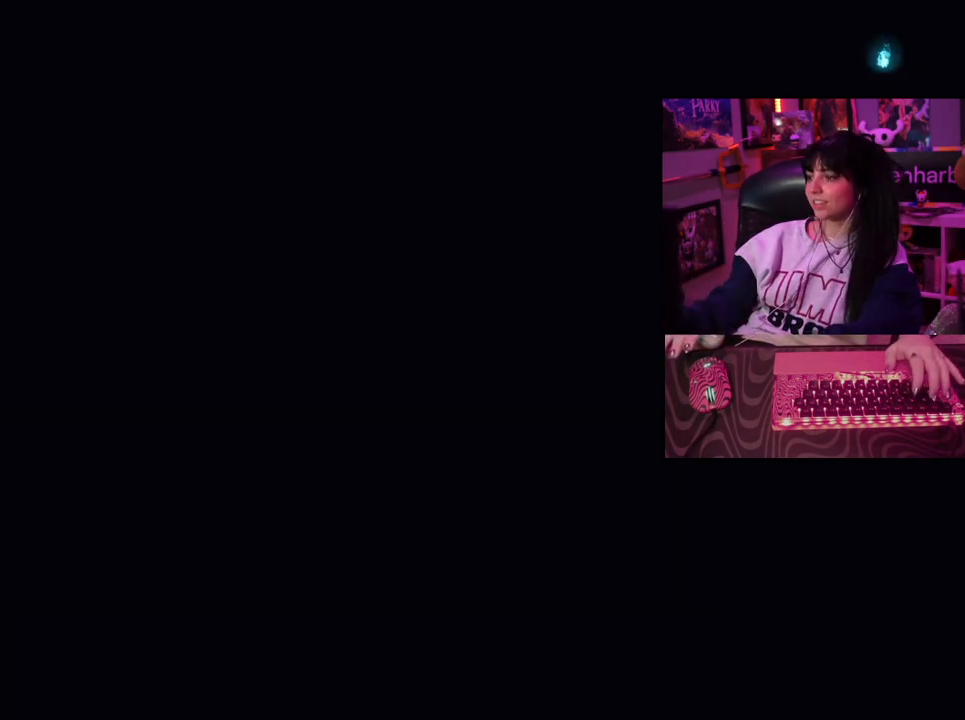
Gameplay with keyboard and mouse; each line is a JSON object with the keys and mouse buttons held at the frame after it. "events" lists presses ("down") and releases ("up") of "1", "2", "3", "4", "5", "a", "alt", "c", "caps_lock", "ctrl", "d", "e", "f", "g", "q", "r", "s", "shift", "space", "t", "tab", "v", "w", "x", "z", "mouse_left", "mouse_wheel" and "mouse_right" between this image and that frame as [ms after this image, input, new state], when the widget could be followed in between. "mouse_left", "mouse_wheel", "mouse_right" = the "left", "wheel", "right" buttons of the "mouse" list. No other keys are recorded. "wheel" means that the mouse wheel is clicked or scrolled. Not read: mouse_move.
{"keys": [], "mouse": [], "events": [[267, "tab", "down"], [367, "tab", "up"]]}
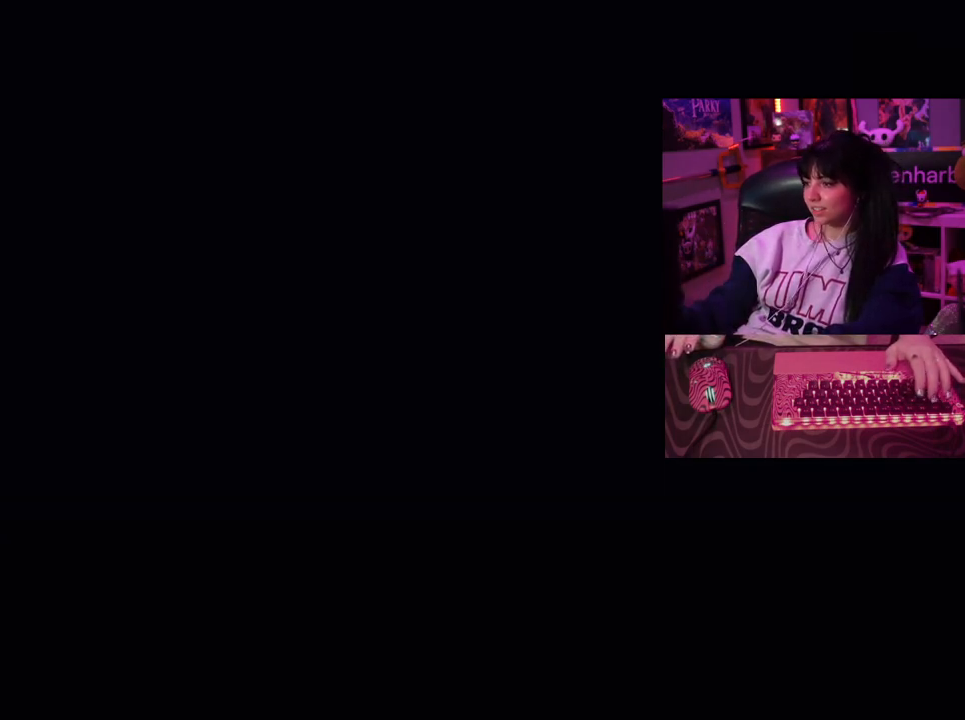
{"keys": [], "mouse": [], "events": []}
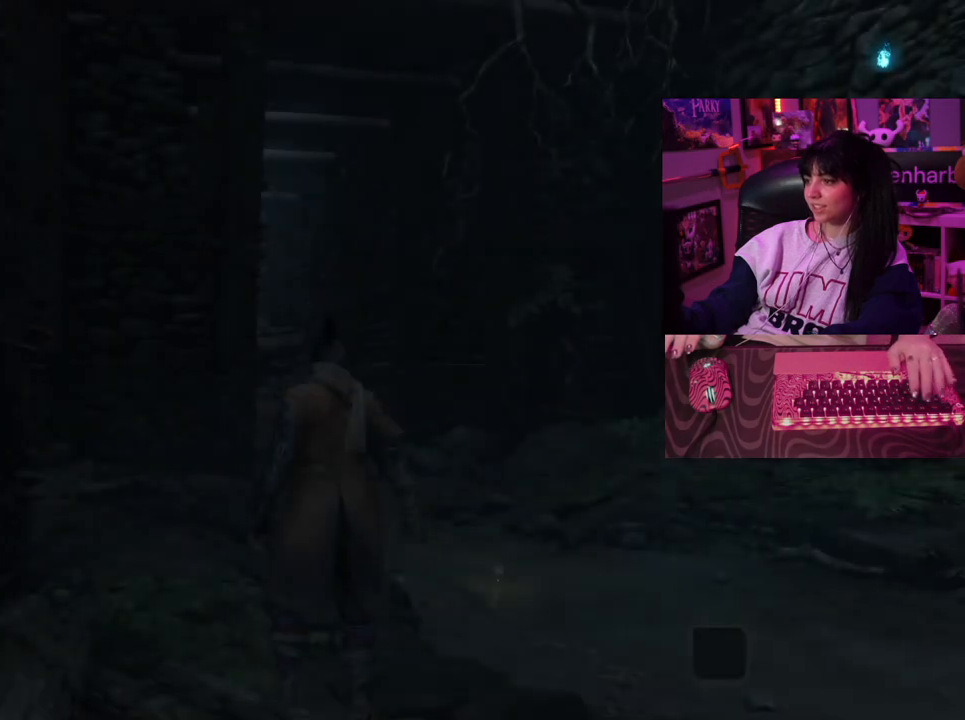
{"keys": [], "mouse": [], "events": []}
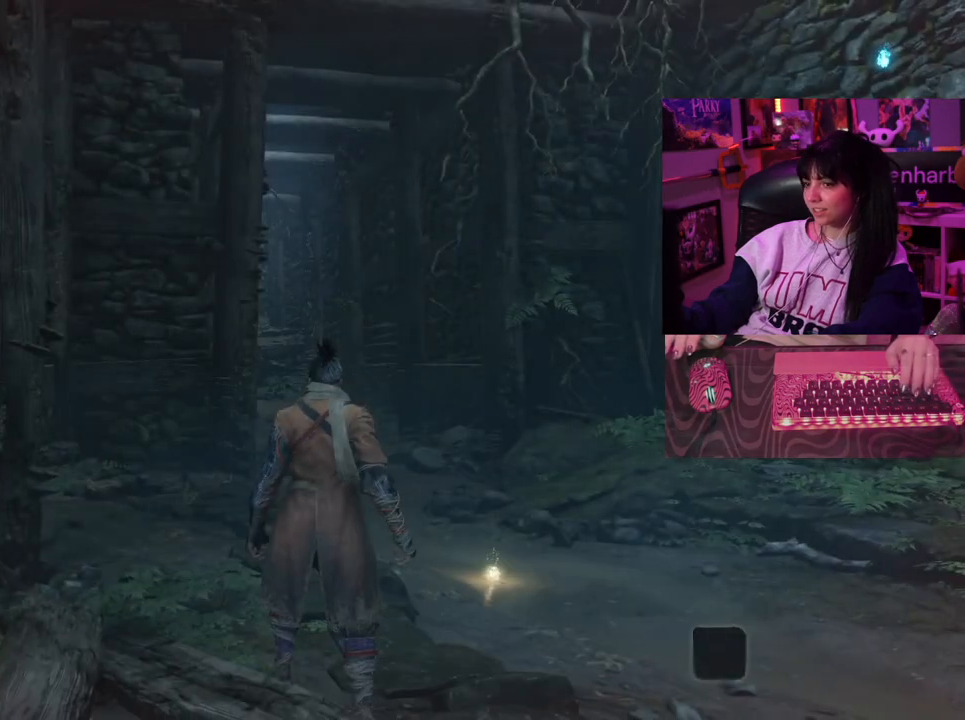
{"keys": [], "mouse": [], "events": []}
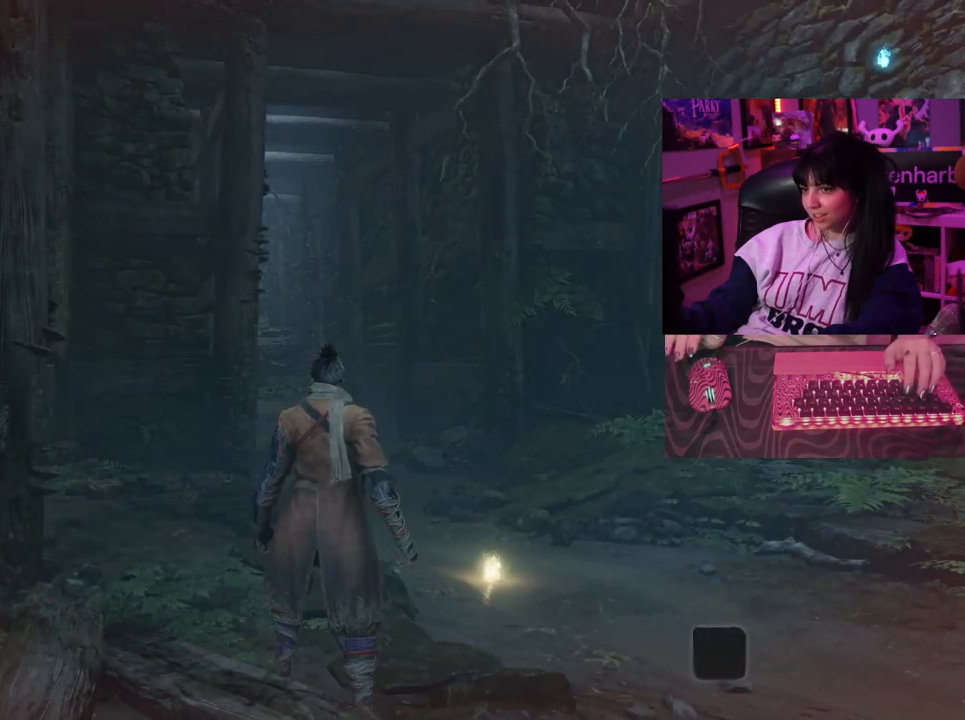
{"keys": ["w"], "mouse": [], "events": [[383, "w", "down"]]}
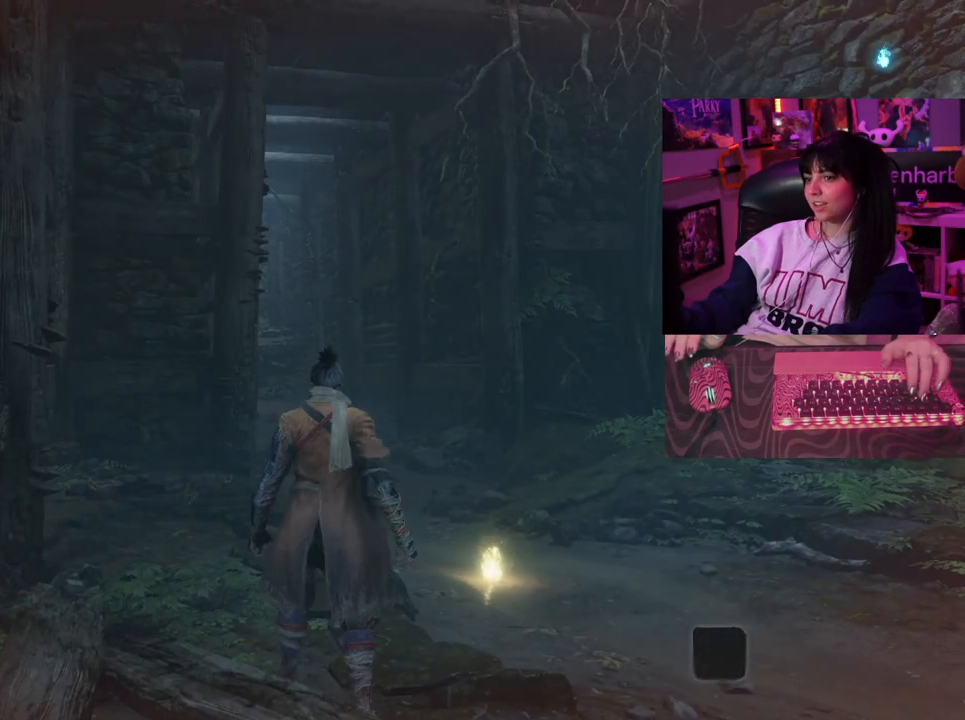
{"keys": ["w"], "mouse": [], "events": [[167, "space", "down"], [250, "space", "up"]]}
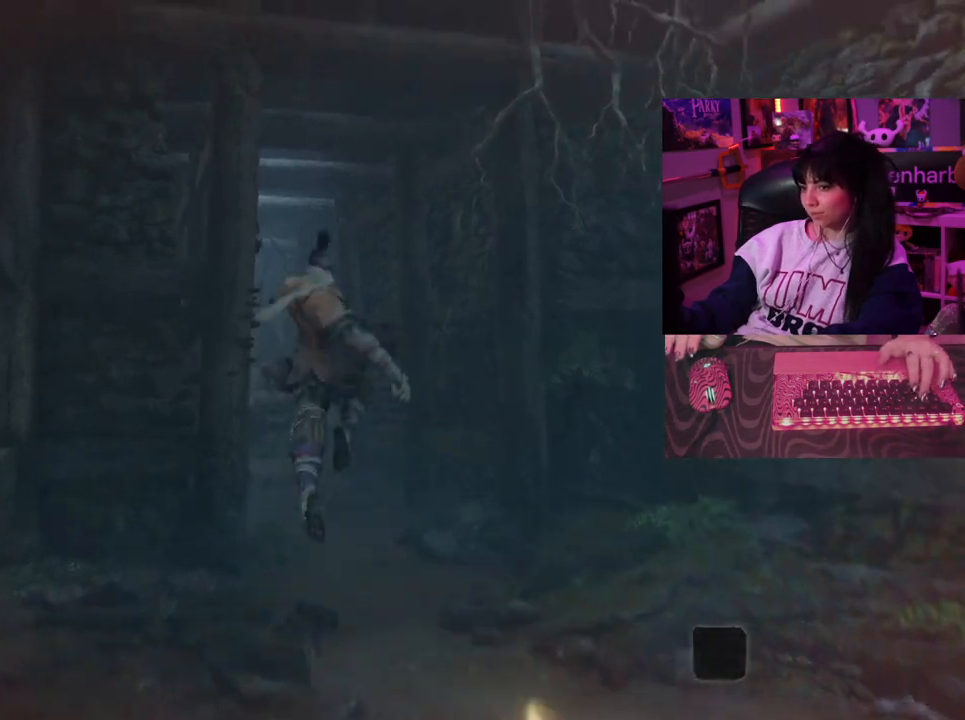
{"keys": ["w"], "mouse": [], "events": []}
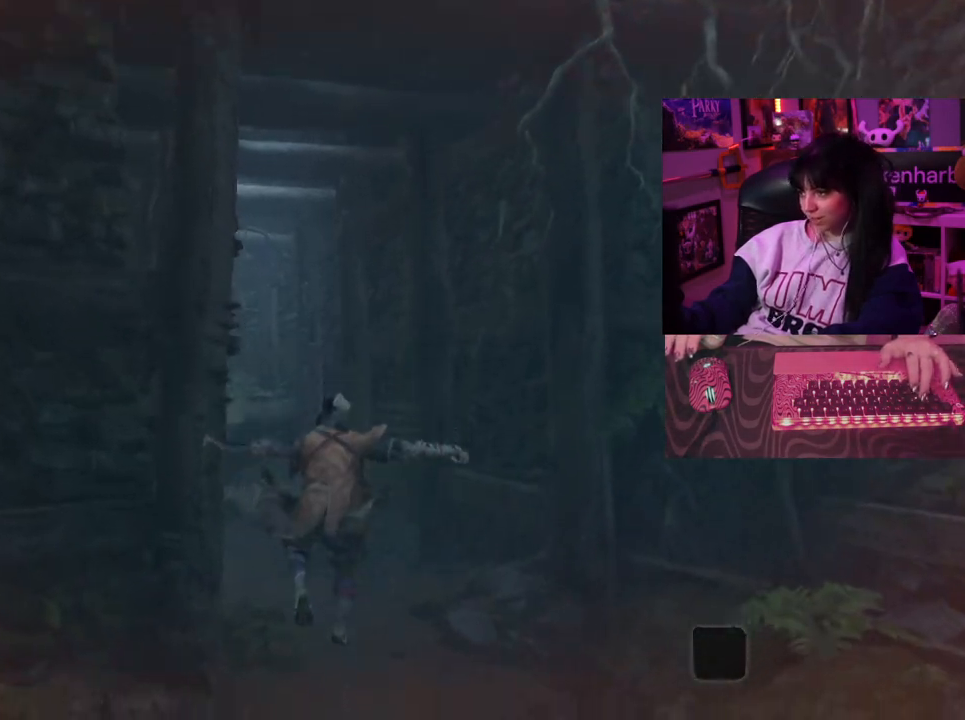
{"keys": ["w"], "mouse": [], "events": []}
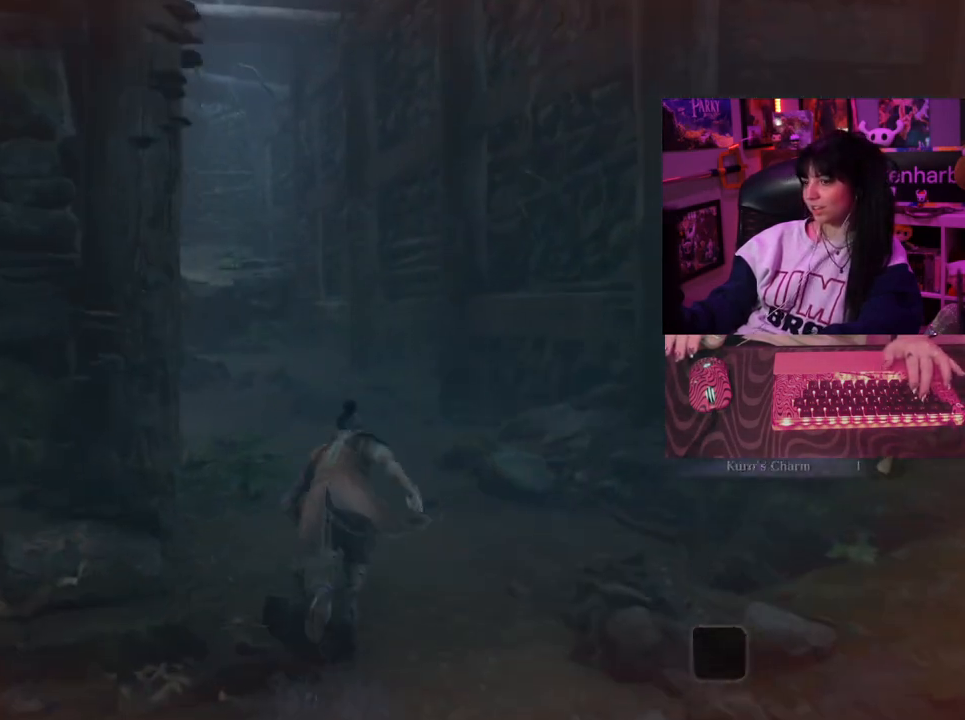
{"keys": ["w"], "mouse": [], "events": [[117, "space", "down"], [250, "space", "up"]]}
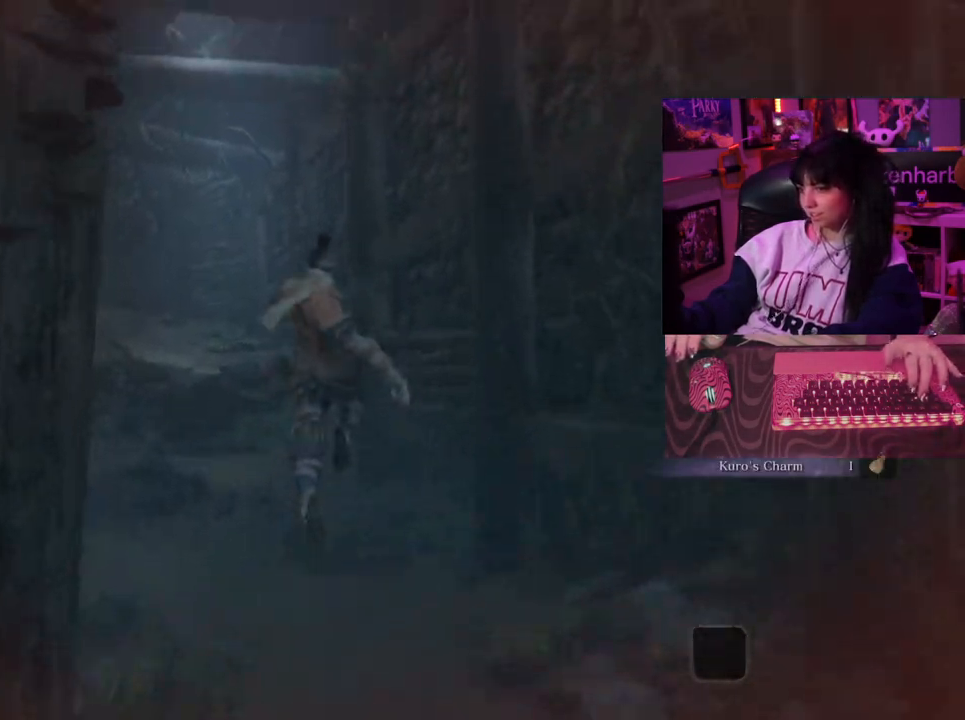
{"keys": ["w"], "mouse": [], "events": []}
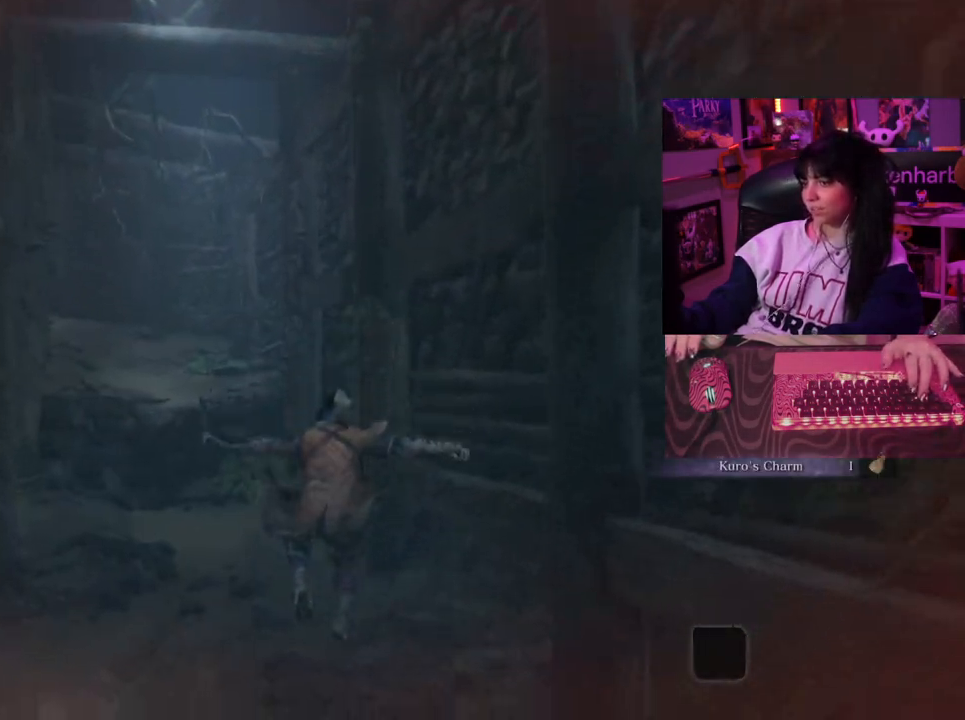
{"keys": ["w"], "mouse": [], "events": [[333, "space", "down"], [433, "space", "up"]]}
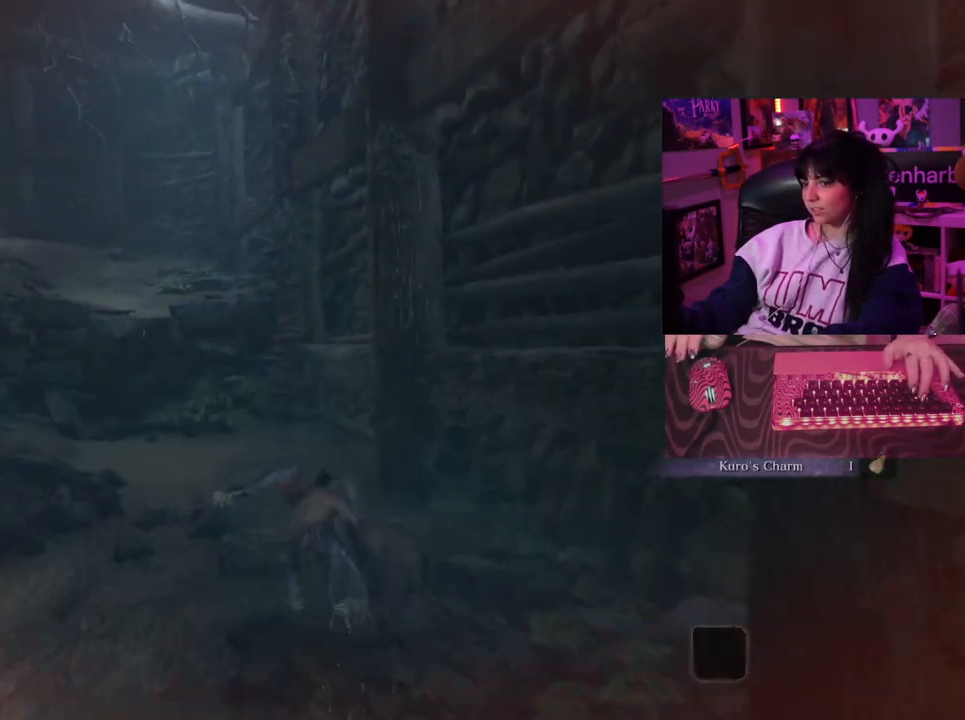
{"keys": ["w"], "mouse": [], "events": []}
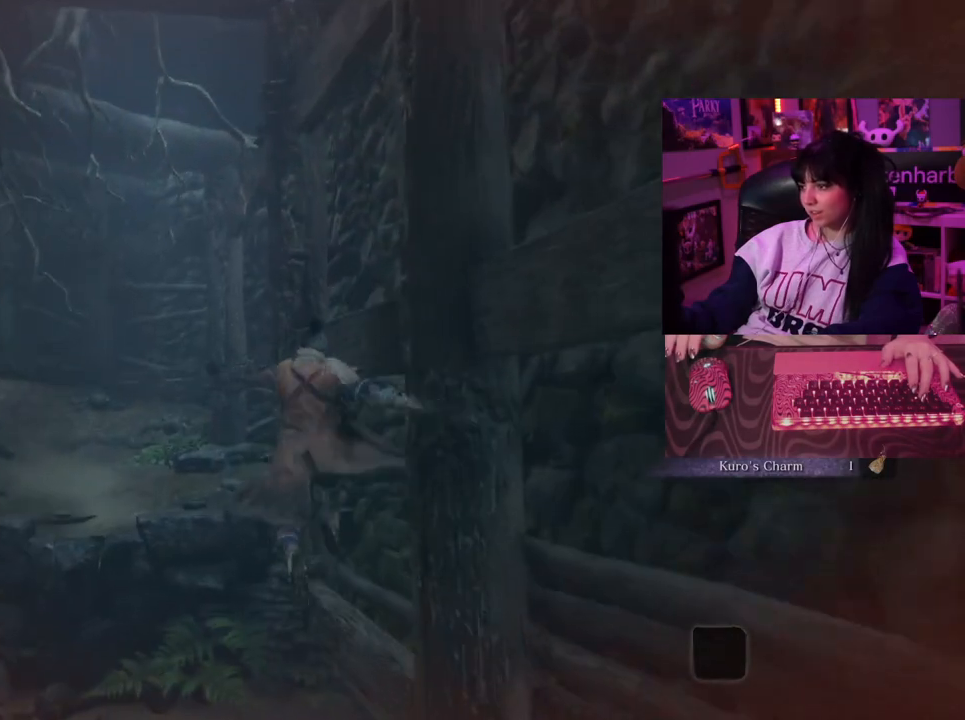
{"keys": ["w"], "mouse": [], "events": []}
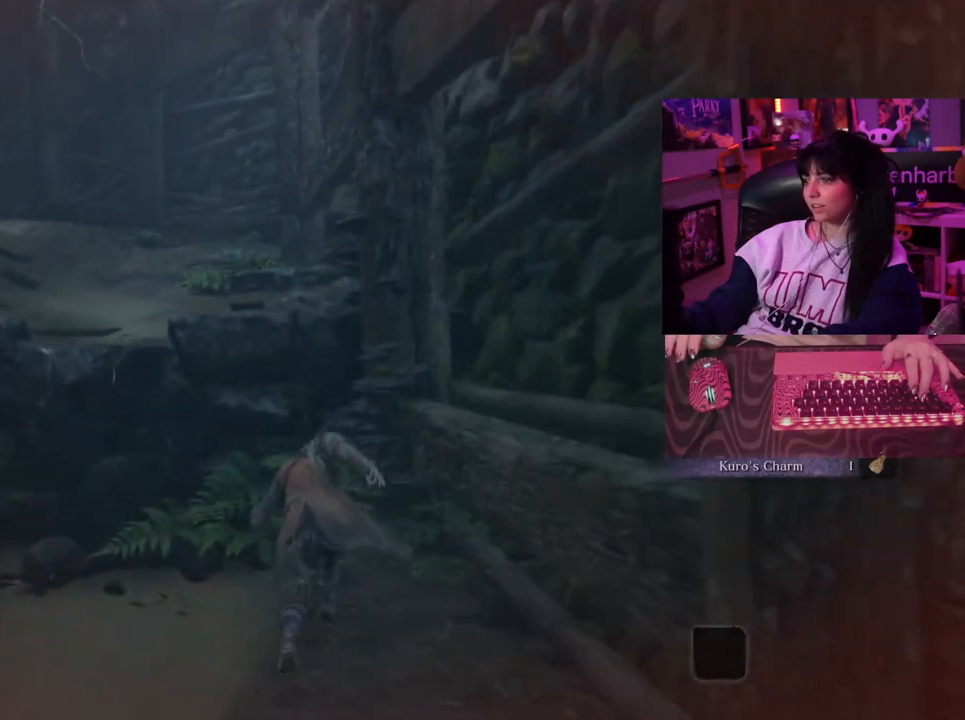
{"keys": ["w"], "mouse": [], "events": [[100, "space", "down"], [233, "space", "up"]]}
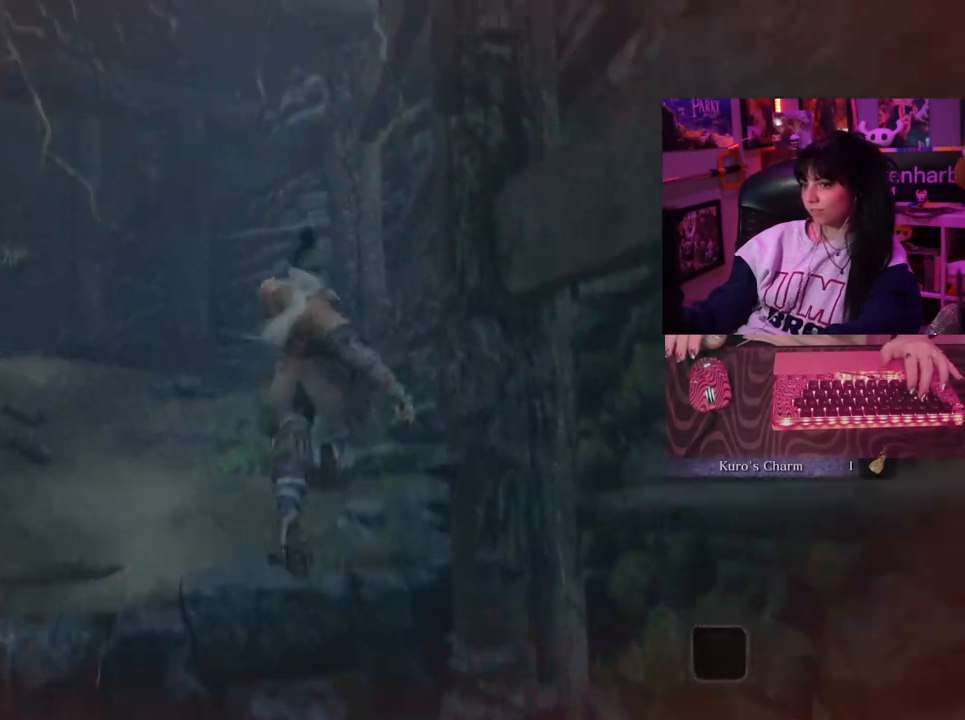
{"keys": ["w"], "mouse": [], "events": []}
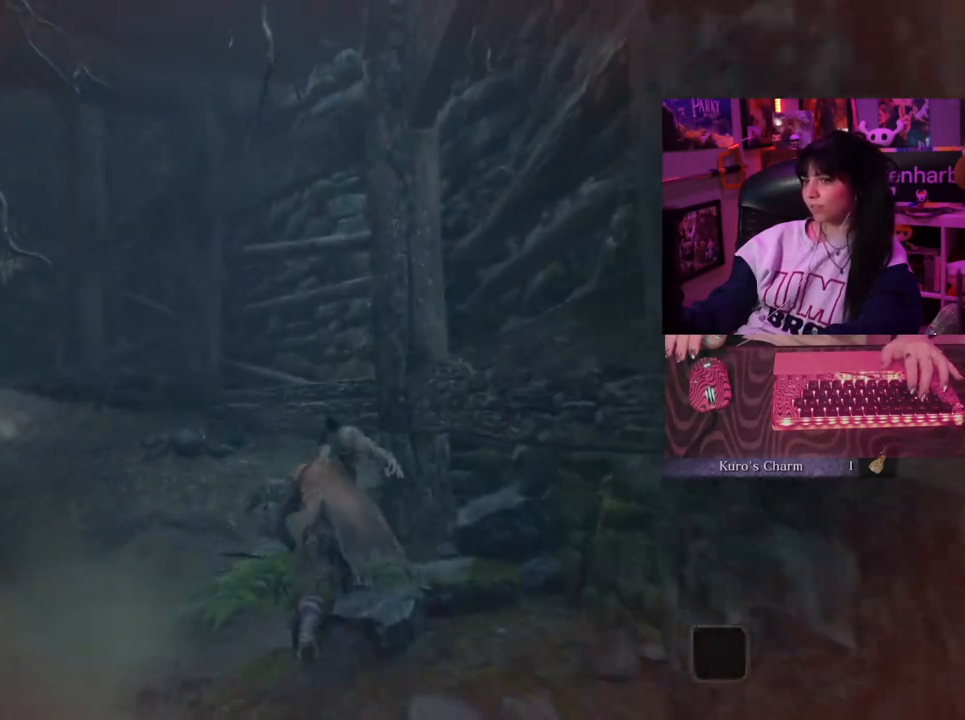
{"keys": ["space", "w"], "mouse": [], "events": [[417, "space", "down"]]}
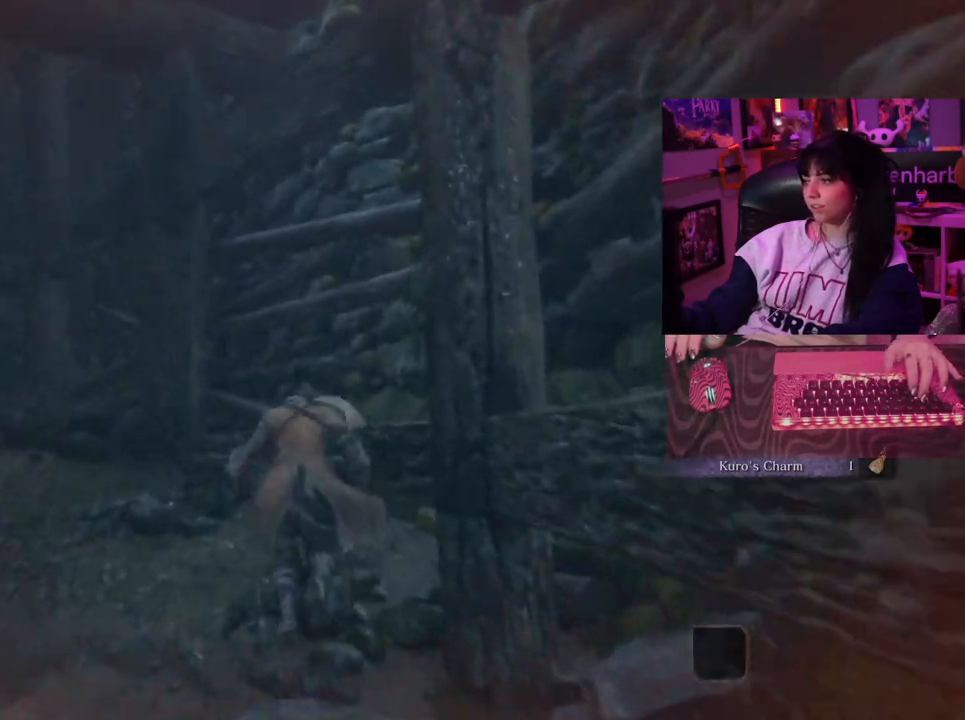
{"keys": ["w"], "mouse": [], "events": [[50, "space", "up"]]}
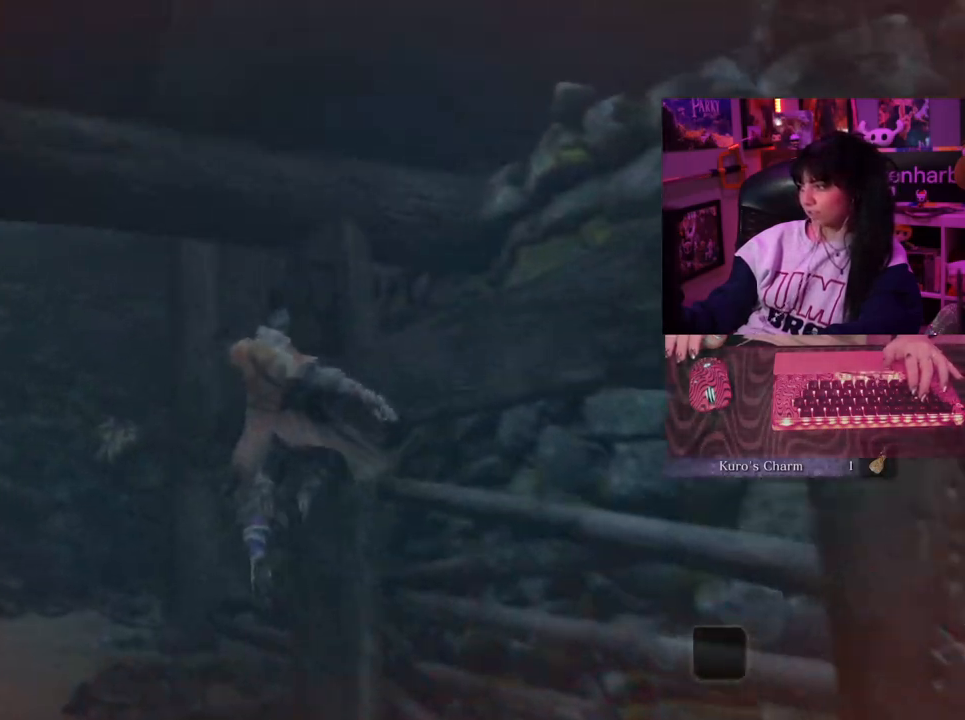
{"keys": ["w"], "mouse": [], "events": []}
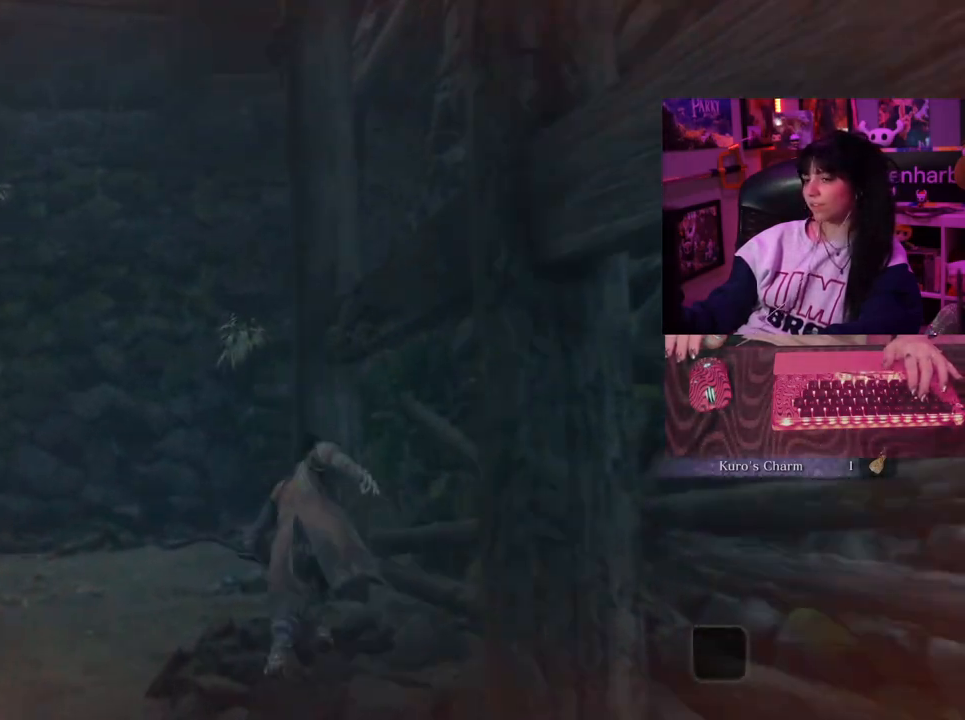
{"keys": ["w"], "mouse": [], "events": [[217, "space", "down"], [317, "space", "up"]]}
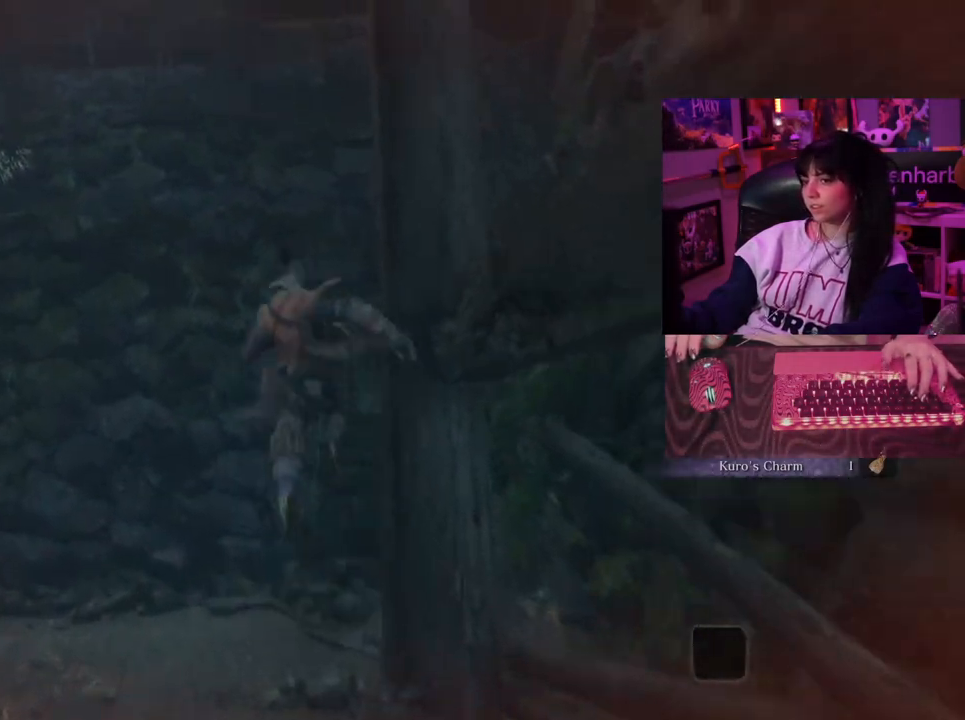
{"keys": ["w"], "mouse": [], "events": []}
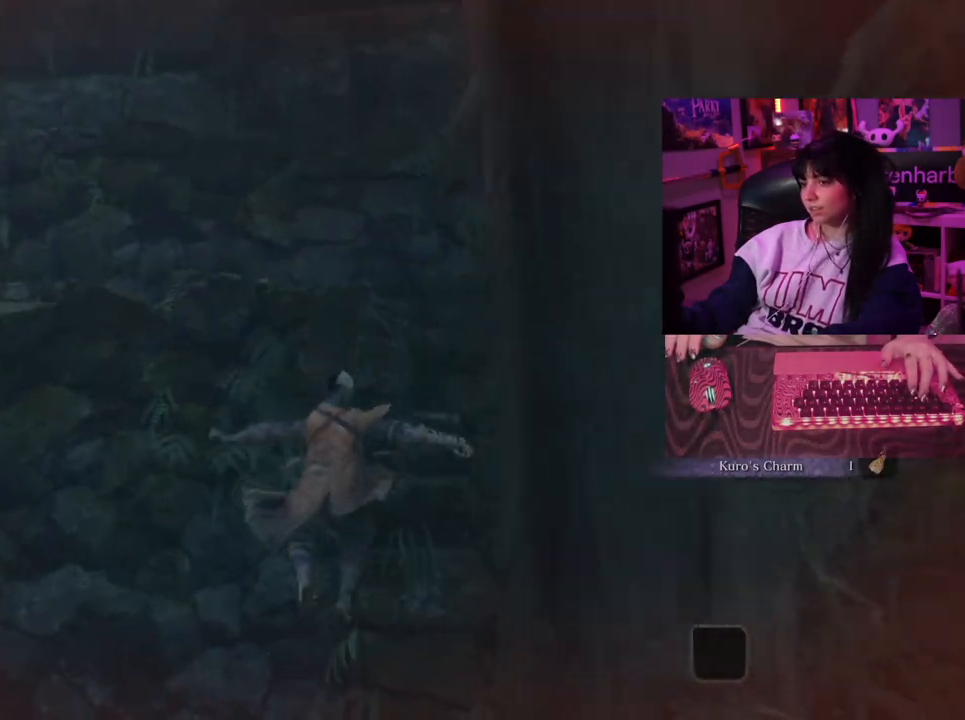
{"keys": ["w"], "mouse": [], "events": []}
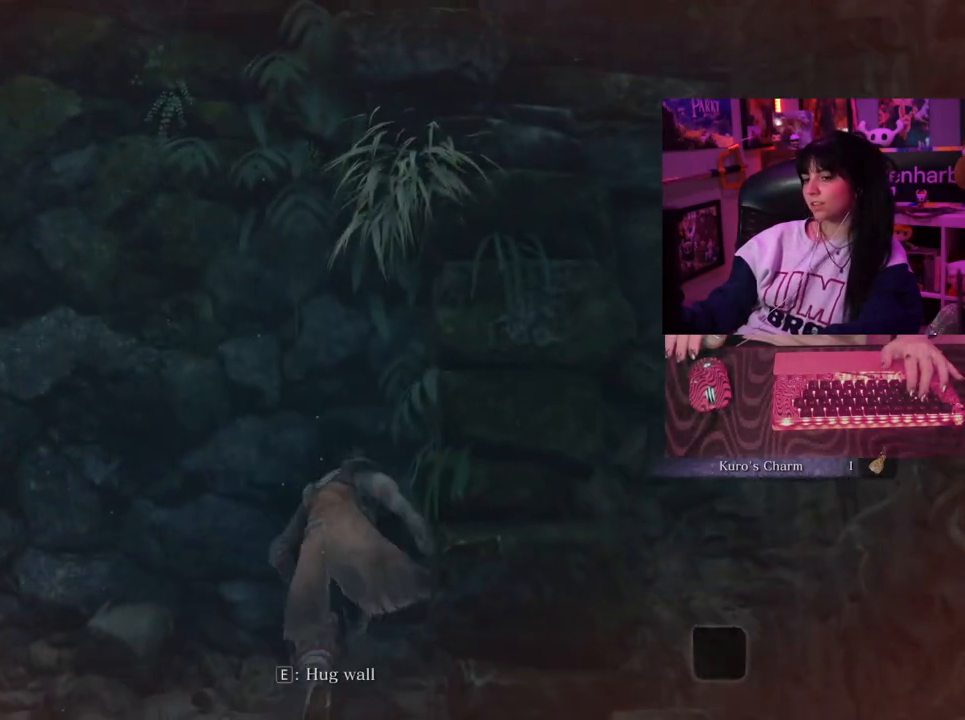
{"keys": ["w"], "mouse": [], "events": []}
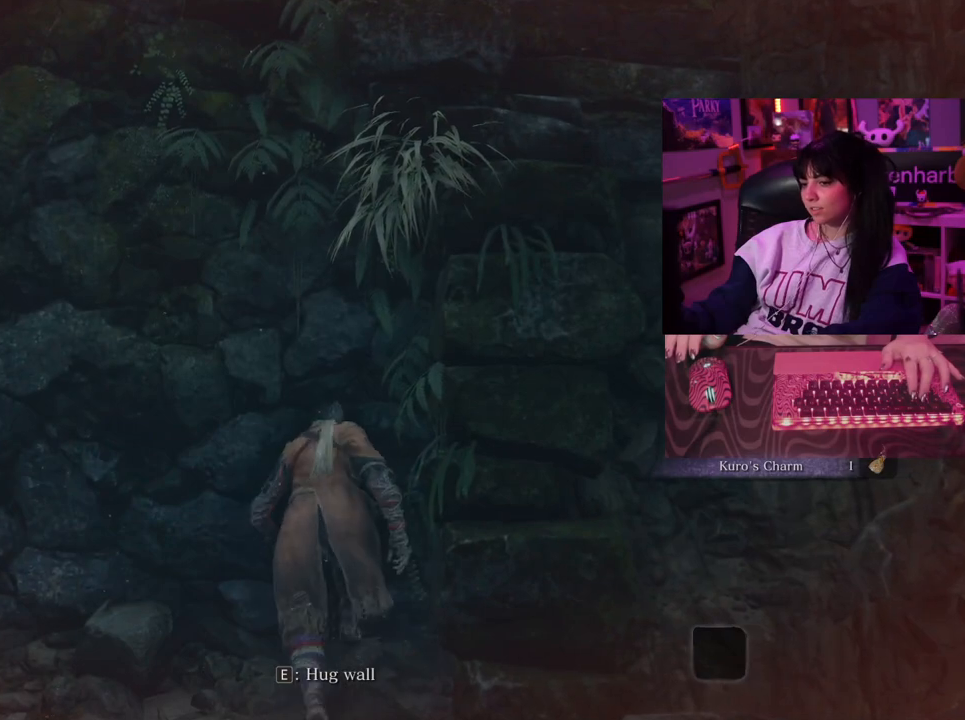
{"keys": ["w"], "mouse": [], "events": []}
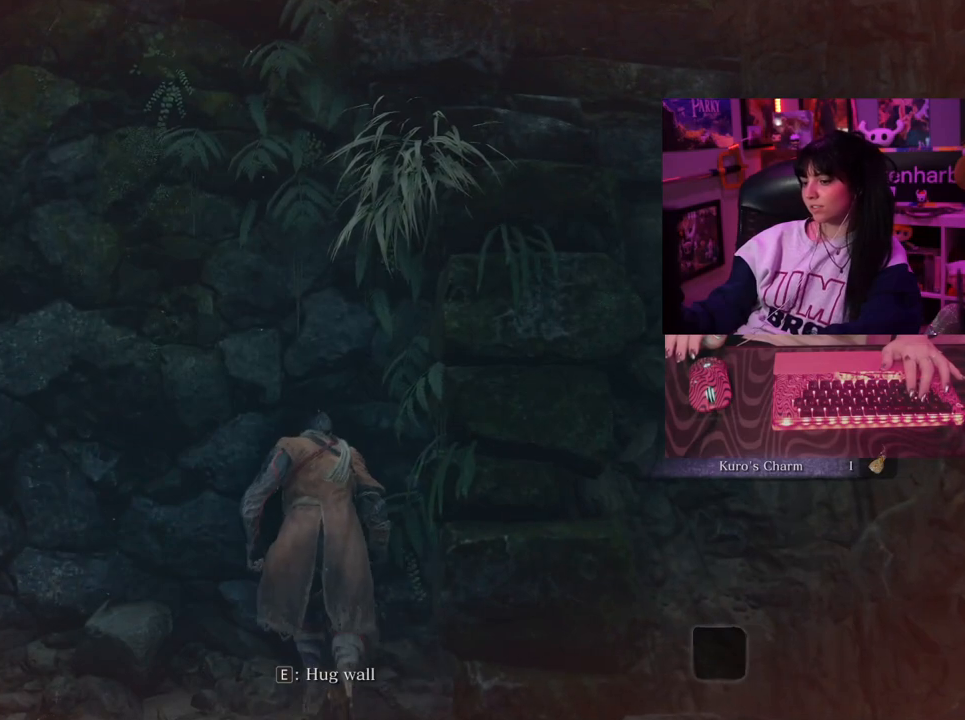
{"keys": ["w"], "mouse": [], "events": []}
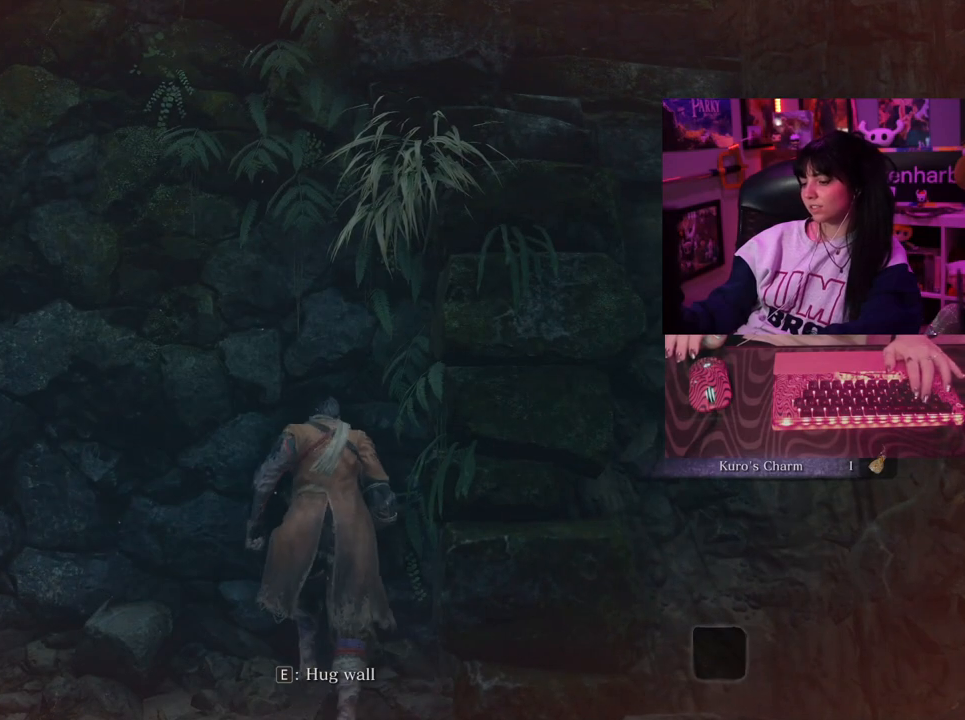
{"keys": ["w"], "mouse": [], "events": []}
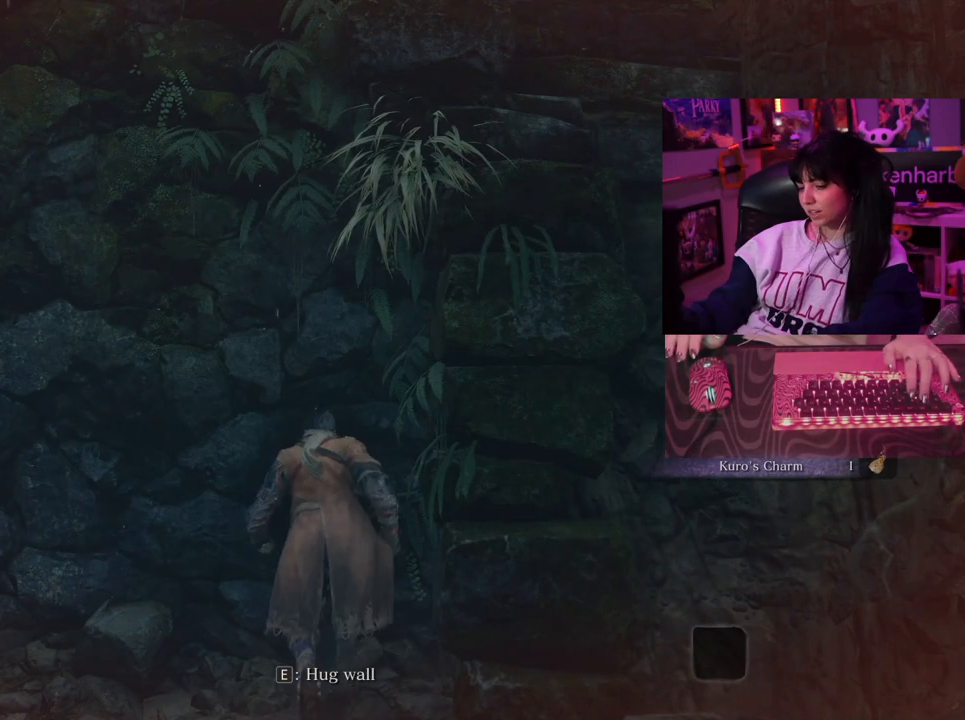
{"keys": ["w"], "mouse": [], "events": [[283, "space", "down"], [383, "space", "up"]]}
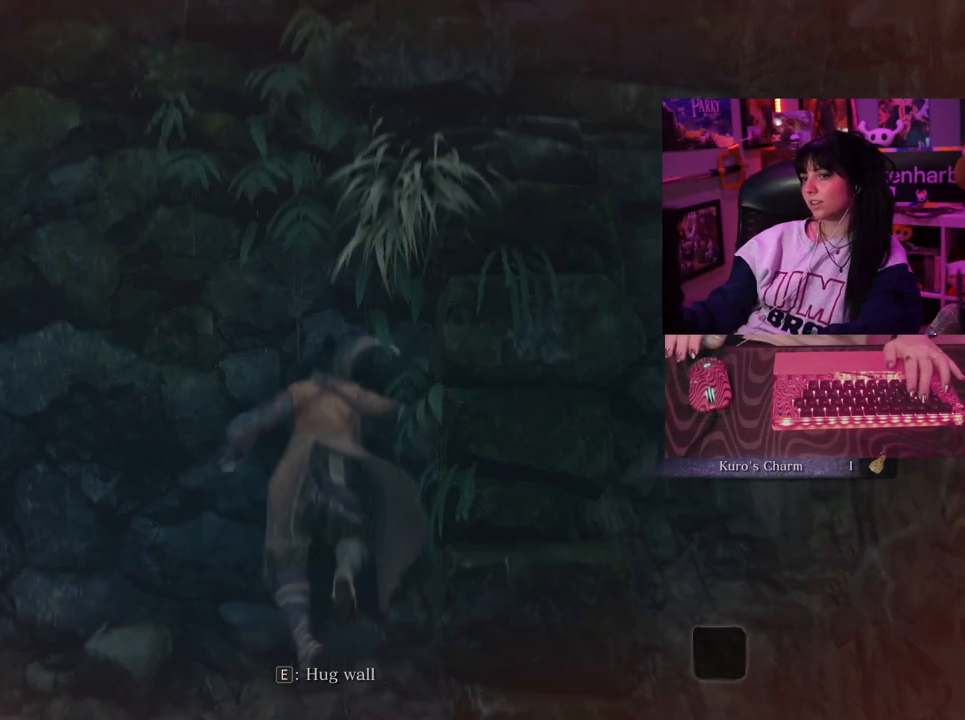
{"keys": ["w"], "mouse": [], "events": [[400, "space", "down"], [483, "space", "up"]]}
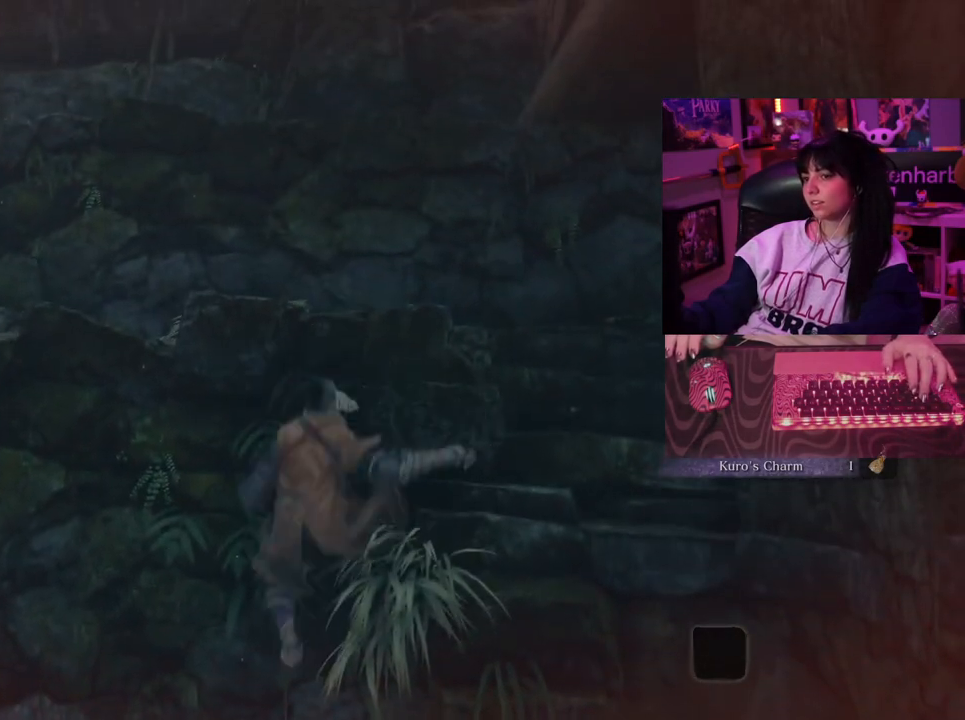
{"keys": [], "mouse": [], "events": [[467, "w", "up"]]}